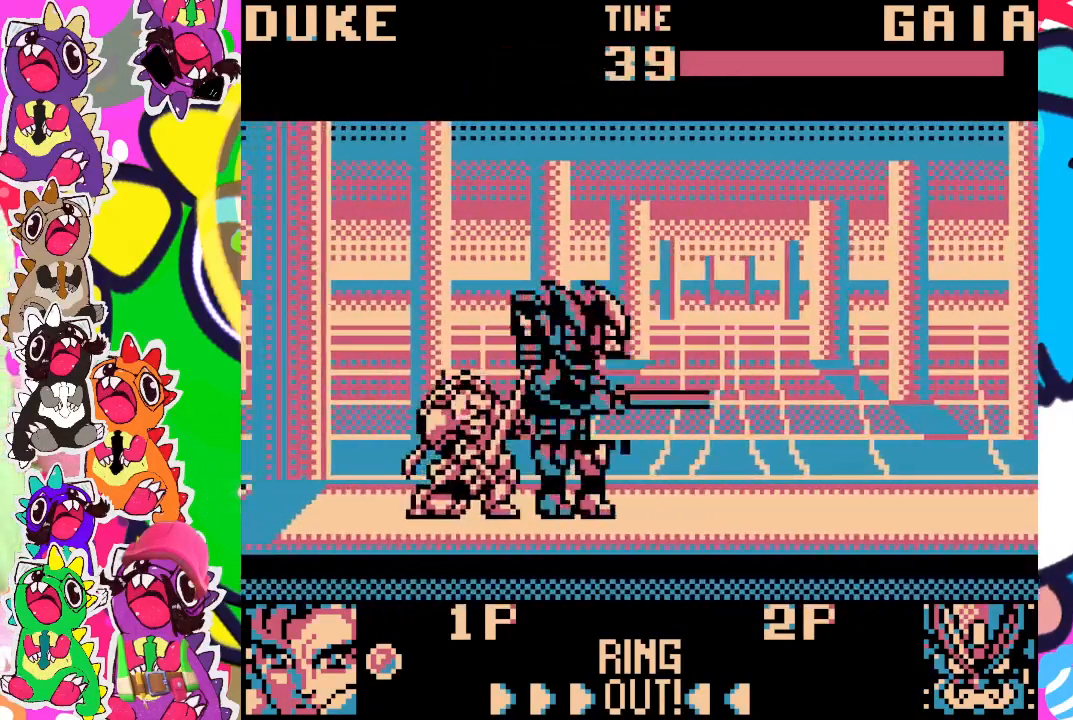
Gameplay with a controller (PlayStation layout); each line is a JSON object with the inputs held at the frame after it. "events" lists button and stick changes between this image and that frame as [ms after this image, input, new state], when the widget could be followed in between. Not read: L3 R3 right_stick.
{"buttons": ["DPAD_DOWN", "DPAD_LEFT"], "left_stick": "center", "events": []}
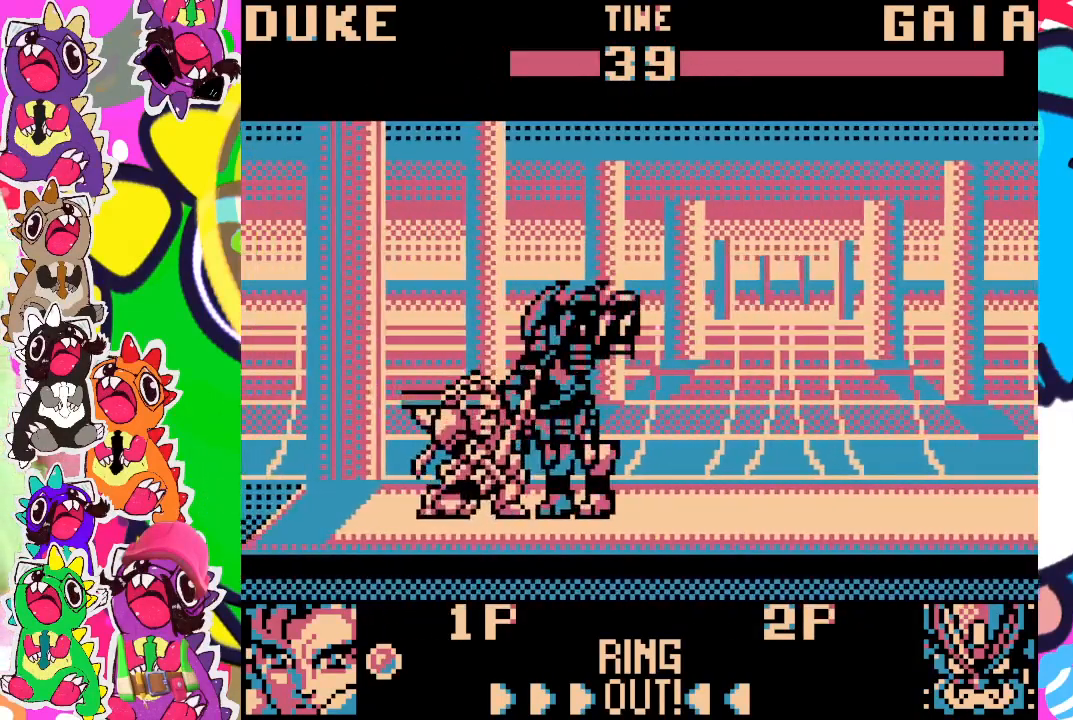
{"buttons": ["DPAD_DOWN", "DPAD_LEFT"], "left_stick": "center", "events": []}
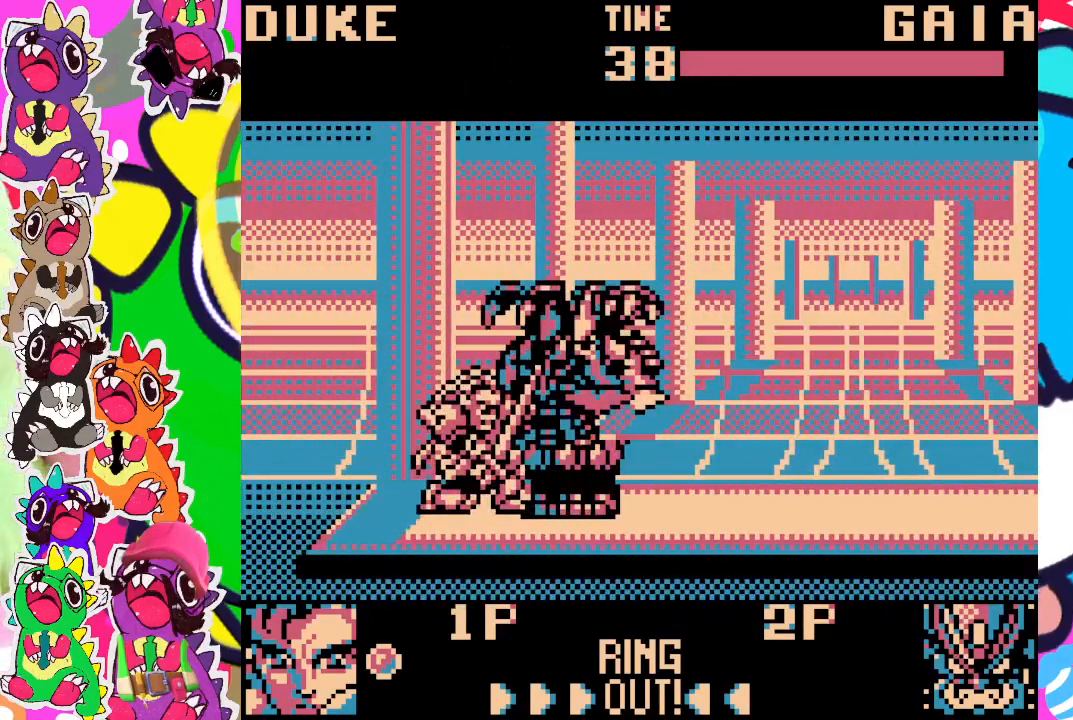
{"buttons": ["DPAD_DOWN", "DPAD_LEFT"], "left_stick": "center", "events": []}
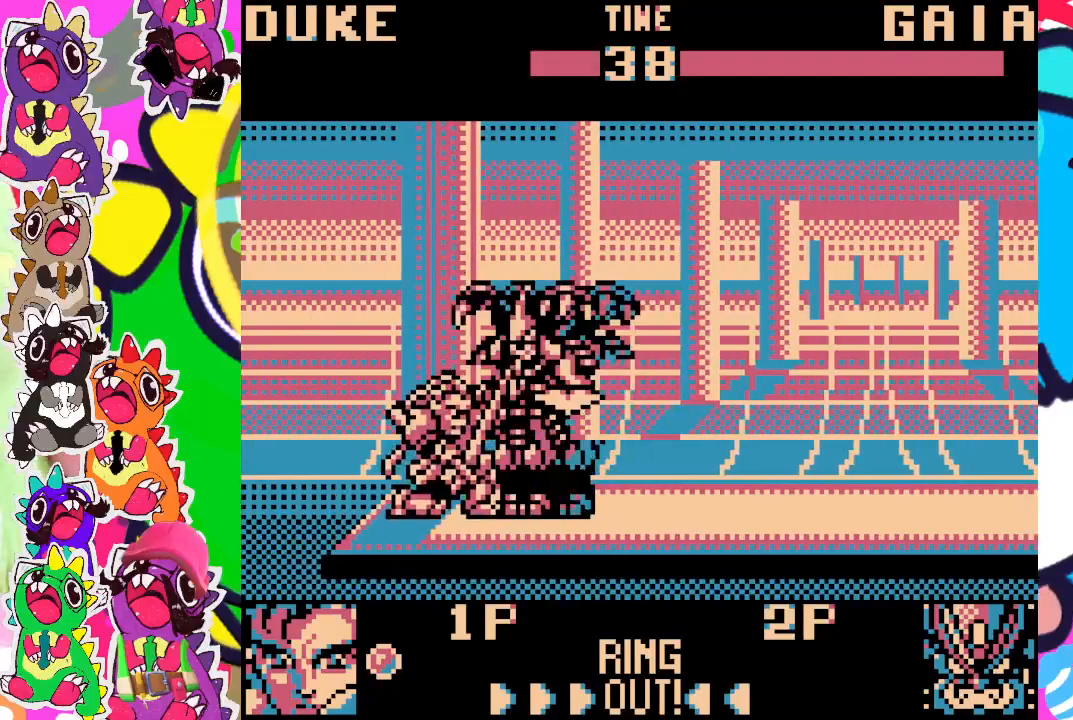
{"buttons": ["DPAD_DOWN", "DPAD_LEFT"], "left_stick": "center", "events": []}
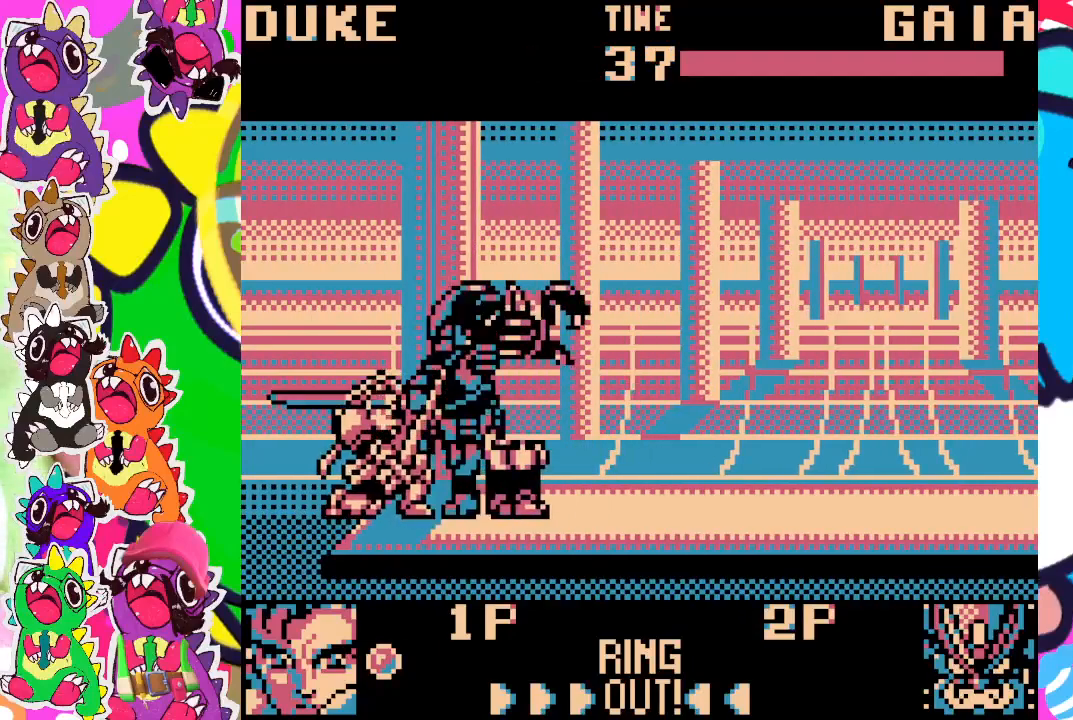
{"buttons": ["DPAD_DOWN", "DPAD_LEFT"], "left_stick": "center", "events": [[33, "DPAD_LEFT", "up"], [150, "DPAD_LEFT", "down"]]}
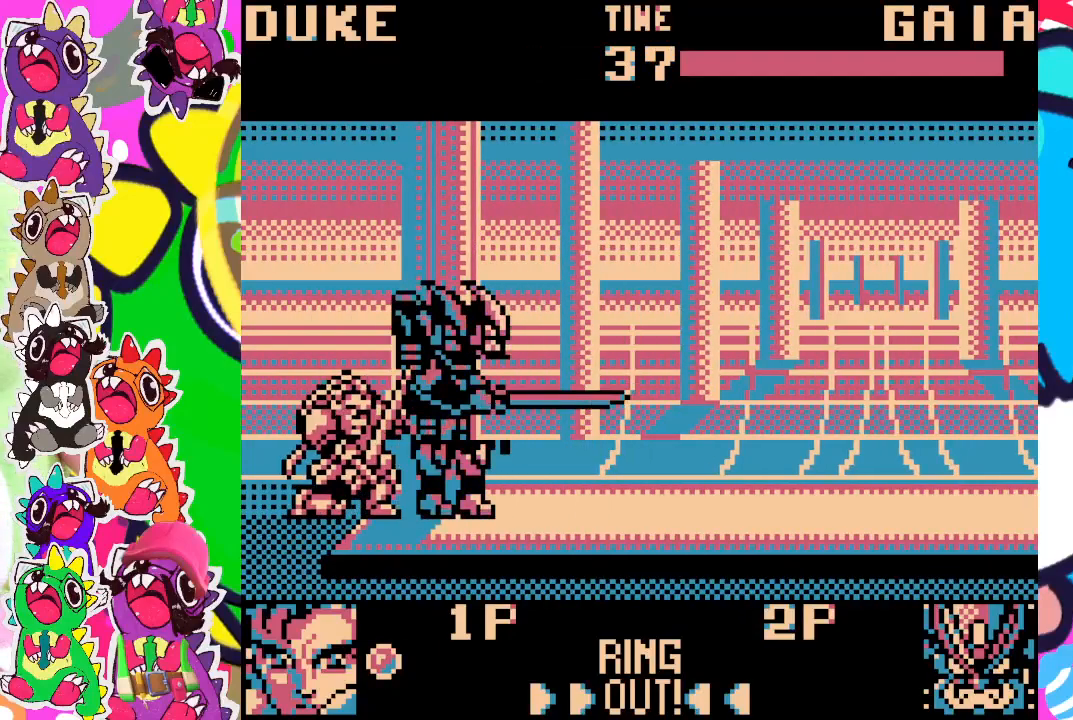
{"buttons": ["DPAD_UP", "DPAD_RIGHT"], "left_stick": "center", "events": [[217, "DPAD_LEFT", "up"], [267, "DPAD_DOWN", "up"], [267, "DPAD_RIGHT", "down"], [317, "DPAD_UP", "down"]]}
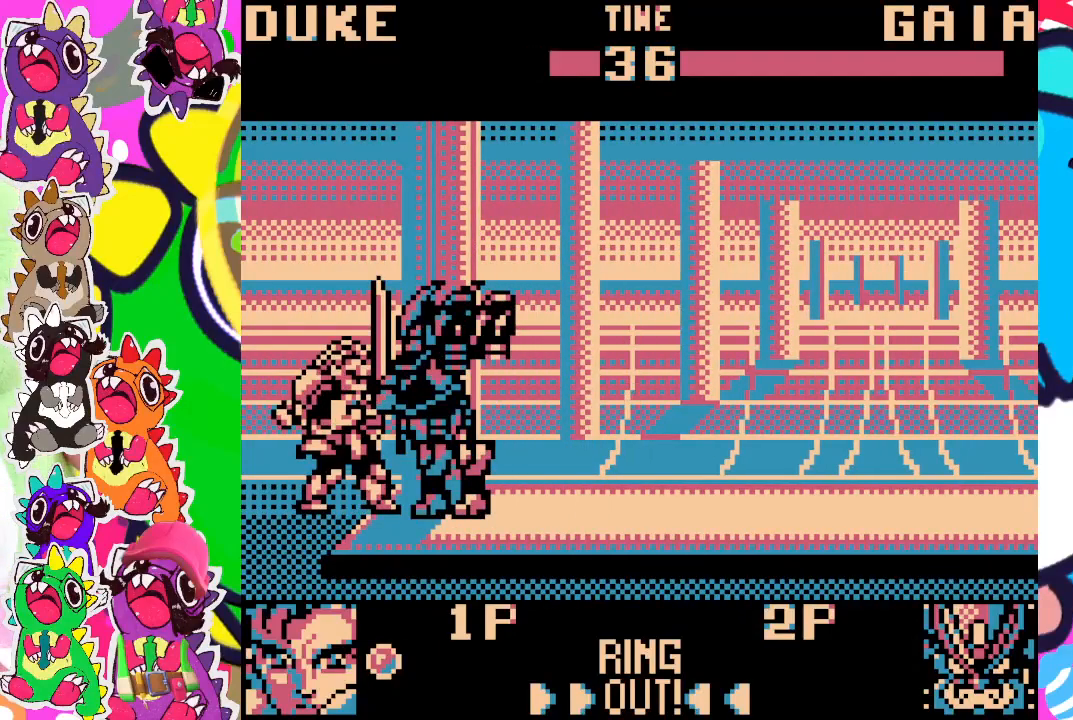
{"buttons": ["DPAD_UP", "DPAD_RIGHT"], "left_stick": "center", "events": []}
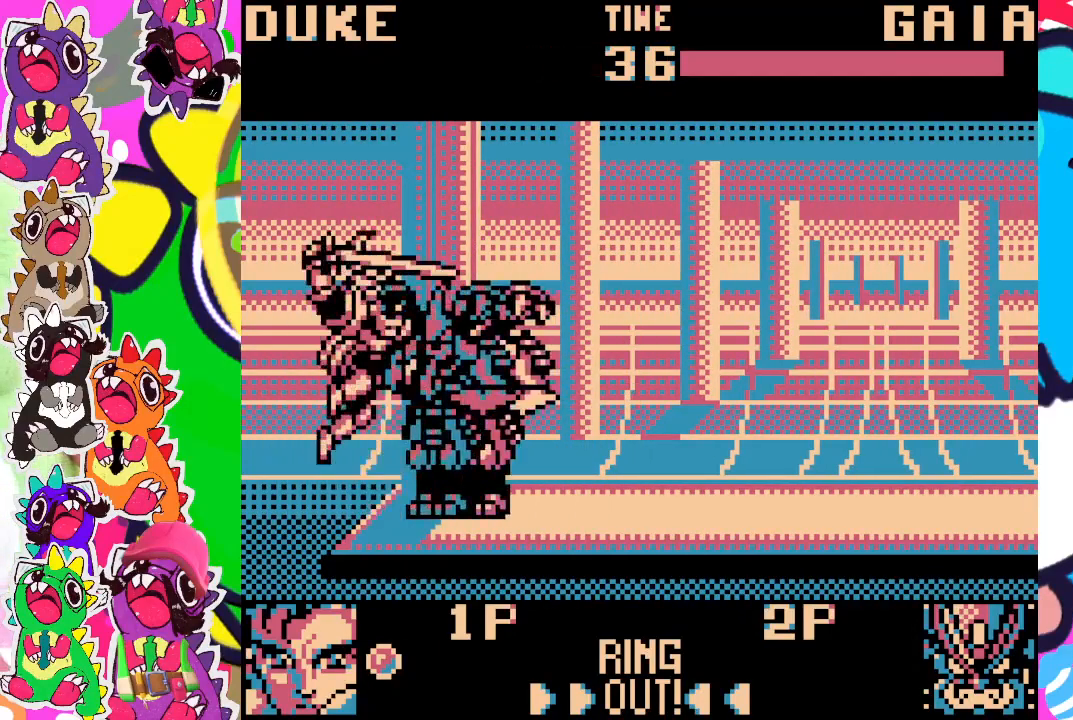
{"buttons": ["SQUARE", "DPAD_DOWN"], "left_stick": "center", "events": [[300, "DPAD_UP", "up"], [333, "DPAD_DOWN", "down"], [333, "DPAD_RIGHT", "up"], [350, "SQUARE", "down"], [450, "SQUARE", "up"], [500, "SQUARE", "down"]]}
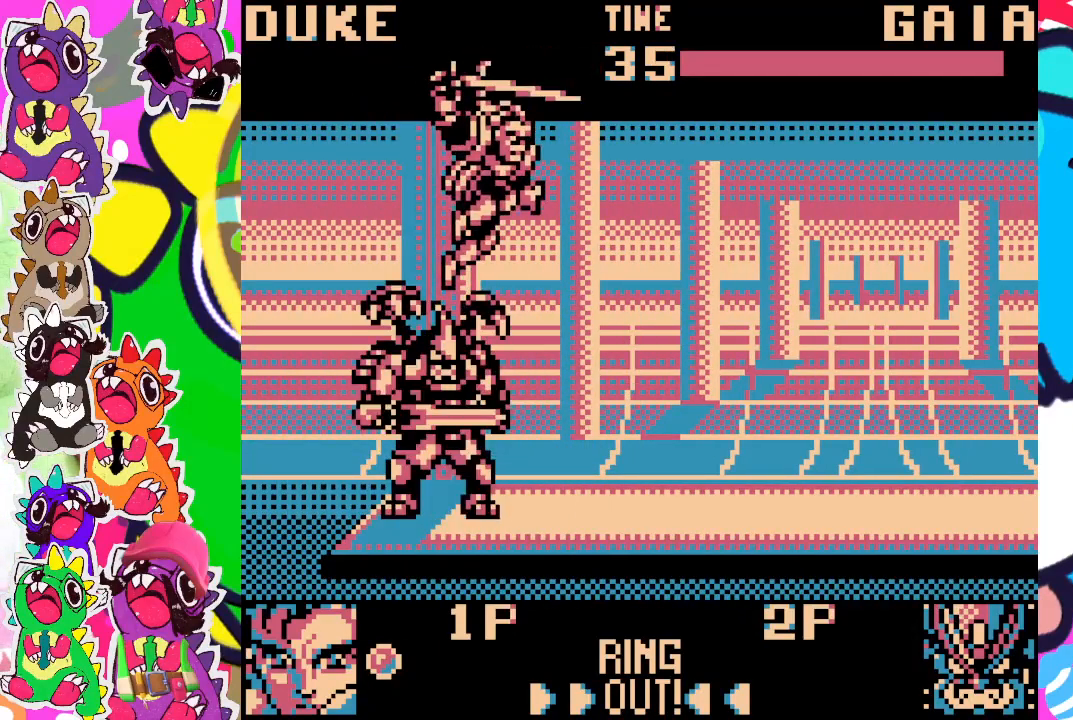
{"buttons": ["DPAD_DOWN", "DPAD_RIGHT"], "left_stick": "center", "events": [[33, "DPAD_RIGHT", "down"], [33, "SQUARE", "up"], [117, "SQUARE", "down"], [167, "SQUARE", "up"], [233, "SQUARE", "down"], [267, "SQUARE", "up"], [317, "SQUARE", "down"], [367, "SQUARE", "up"], [450, "SQUARE", "down"], [483, "SQUARE", "up"]]}
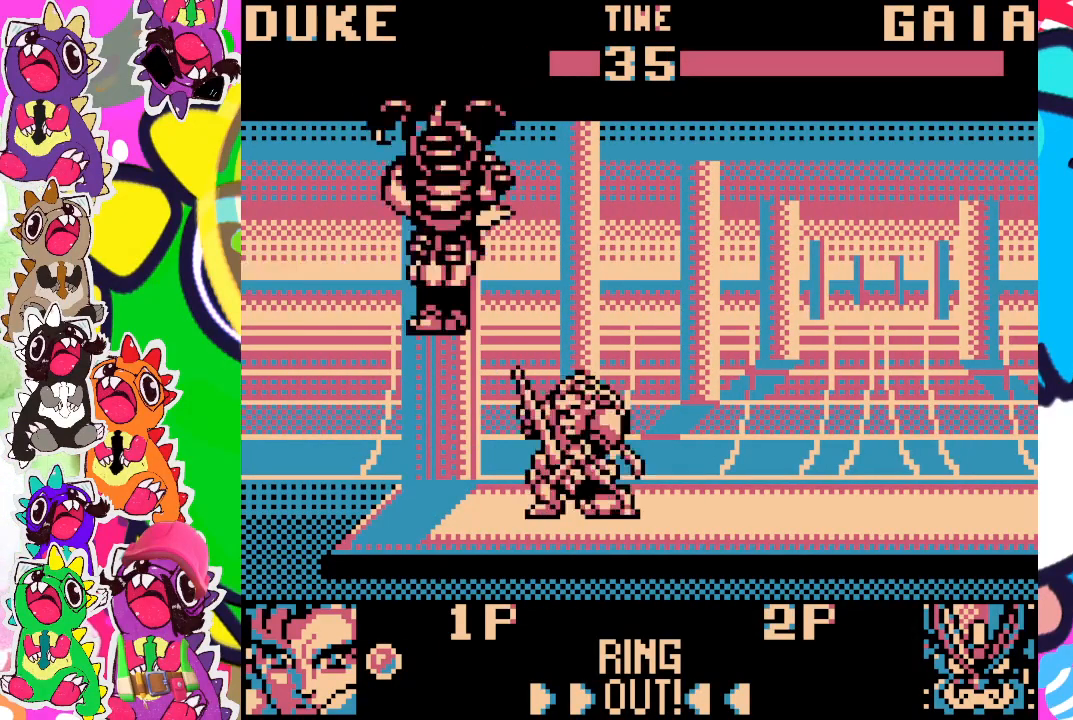
{"buttons": ["SQUARE", "DPAD_DOWN", "DPAD_RIGHT"], "left_stick": "center", "events": [[50, "SQUARE", "down"], [100, "SQUARE", "up"], [133, "SQUARE", "down"], [333, "SQUARE", "up"], [350, "SQUARE", "down"], [400, "SQUARE", "up"], [467, "SQUARE", "down"]]}
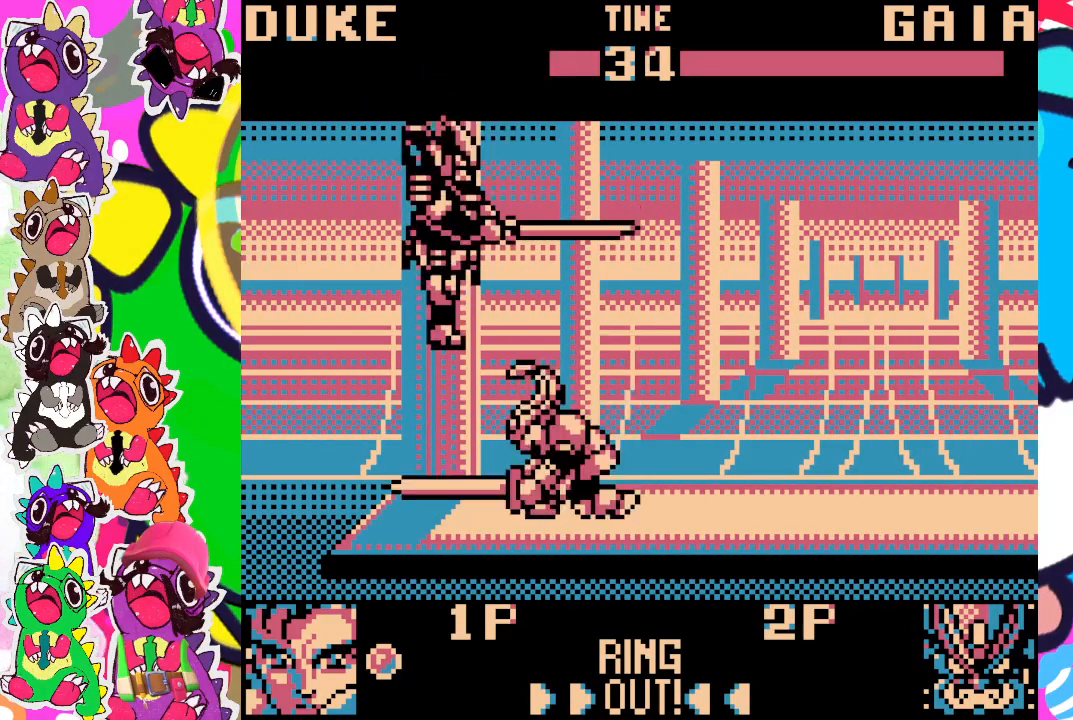
{"buttons": ["DPAD_DOWN", "DPAD_RIGHT"], "left_stick": "center", "events": [[17, "SQUARE", "up"], [100, "SQUARE", "down"], [150, "SQUARE", "up"], [300, "SQUARE", "down"], [450, "SQUARE", "up"]]}
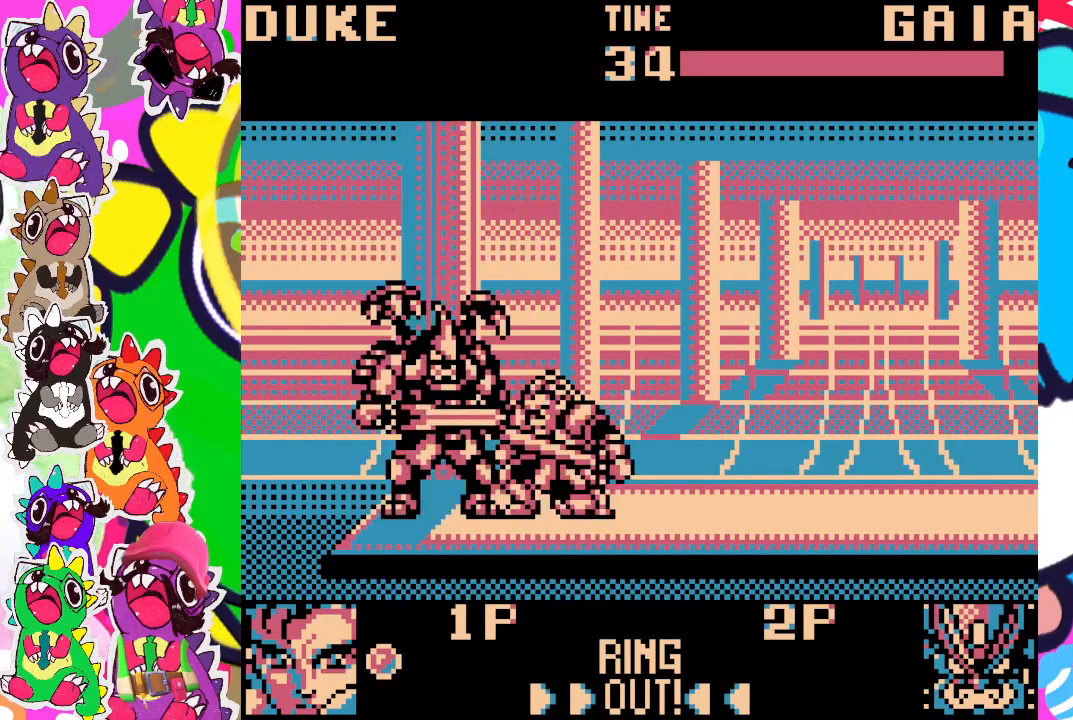
{"buttons": ["SQUARE", "DPAD_DOWN", "DPAD_RIGHT"], "left_stick": "center", "events": [[17, "SQUARE", "down"], [83, "SQUARE", "up"], [117, "SQUARE", "down"], [183, "SQUARE", "up"], [267, "SQUARE", "down"], [300, "SQUARE", "up"], [383, "SQUARE", "down"], [433, "SQUARE", "up"], [483, "SQUARE", "down"]]}
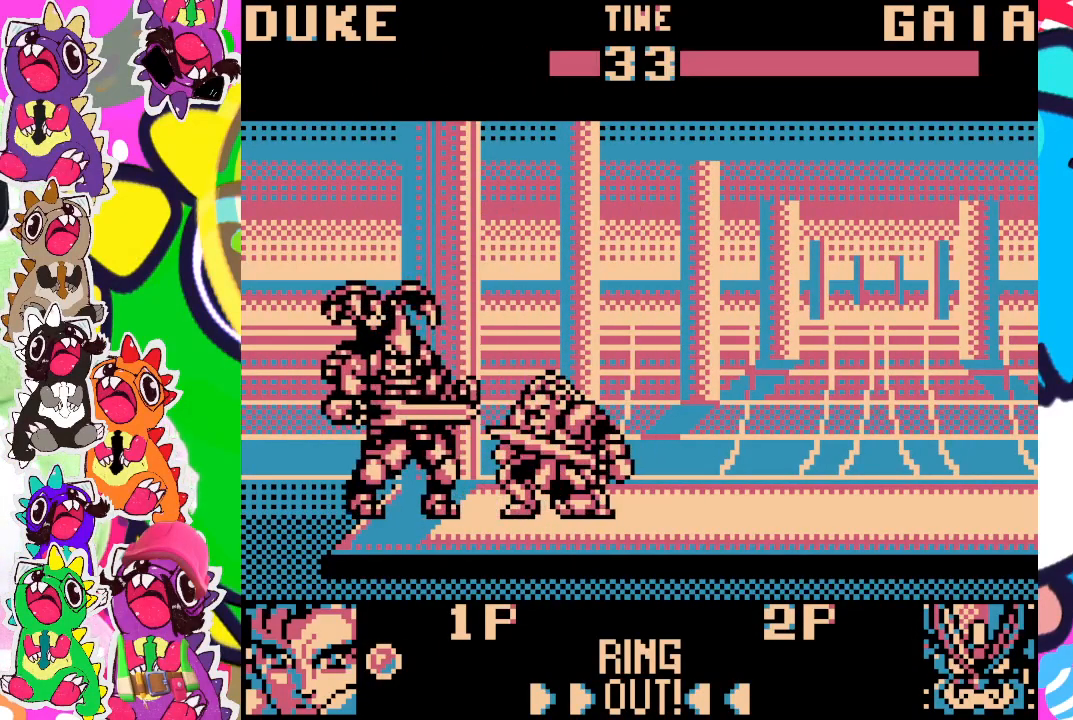
{"buttons": ["DPAD_DOWN", "DPAD_RIGHT"], "left_stick": "center", "events": [[33, "SQUARE", "up"], [100, "SQUARE", "down"], [167, "SQUARE", "up"], [200, "SQUARE", "down"], [267, "SQUARE", "up"], [333, "SQUARE", "down"], [400, "SQUARE", "up"], [433, "SQUARE", "down"], [500, "SQUARE", "up"]]}
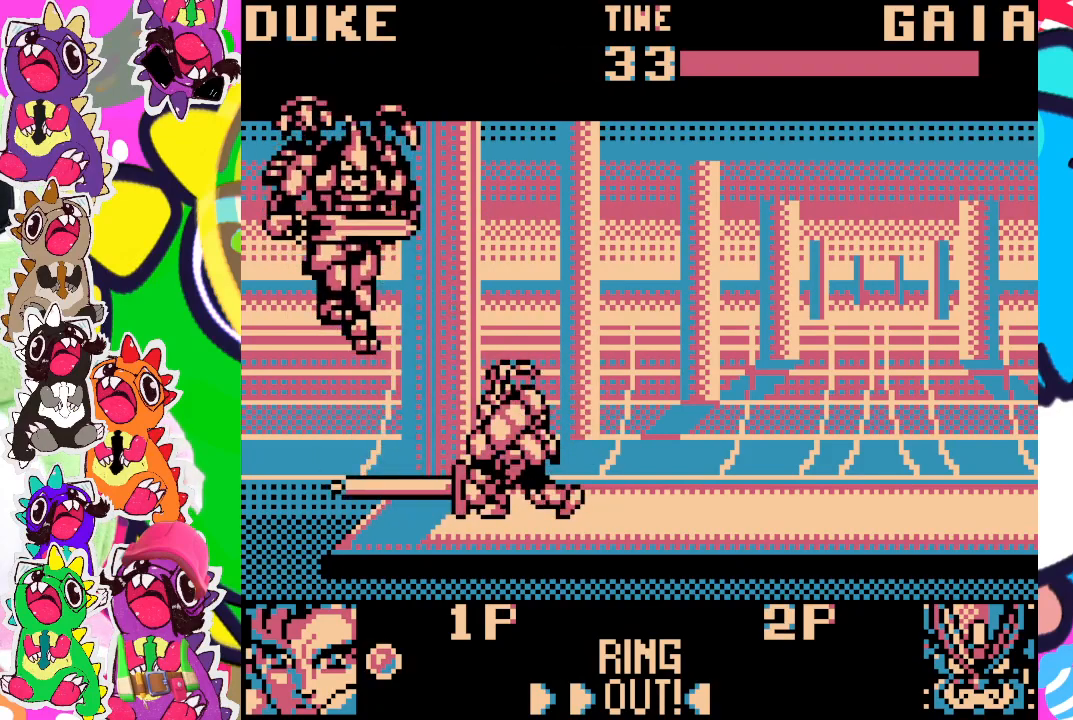
{"buttons": ["SQUARE", "DPAD_DOWN", "DPAD_RIGHT"], "left_stick": "center", "events": [[33, "SQUARE", "down"], [117, "SQUARE", "up"], [467, "SQUARE", "down"]]}
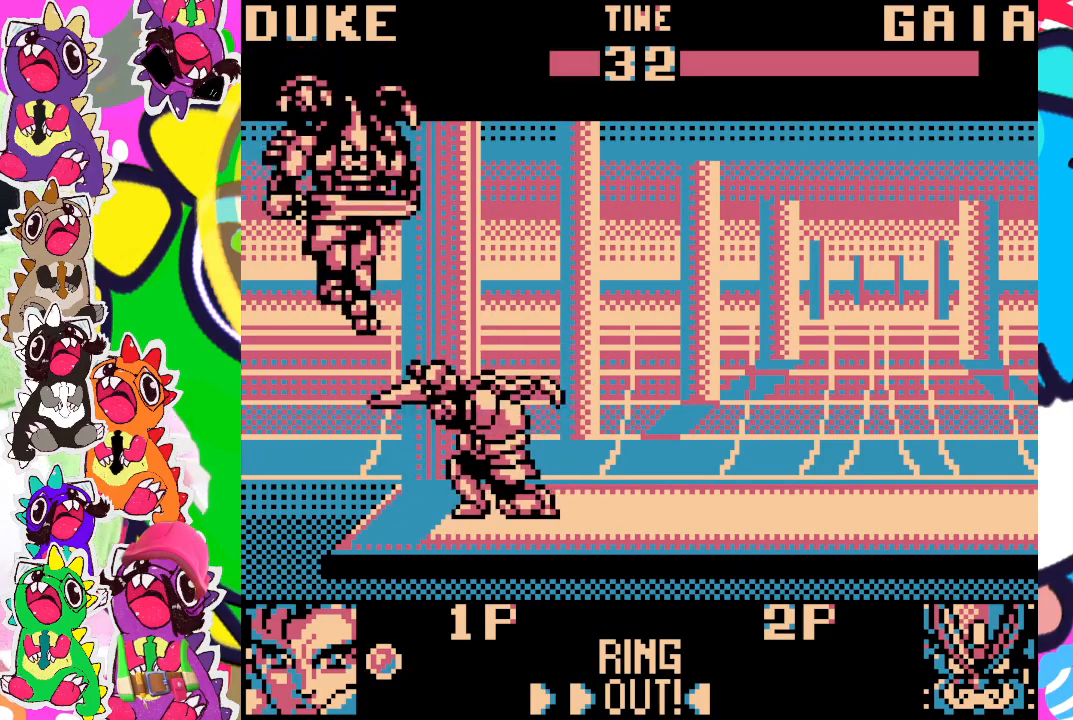
{"buttons": ["SQUARE", "DPAD_DOWN", "DPAD_RIGHT"], "left_stick": "center", "events": [[33, "SQUARE", "up"], [83, "SQUARE", "down"], [133, "SQUARE", "up"], [233, "SQUARE", "down"], [300, "SQUARE", "up"], [333, "SQUARE", "down"], [400, "SQUARE", "up"], [467, "SQUARE", "down"]]}
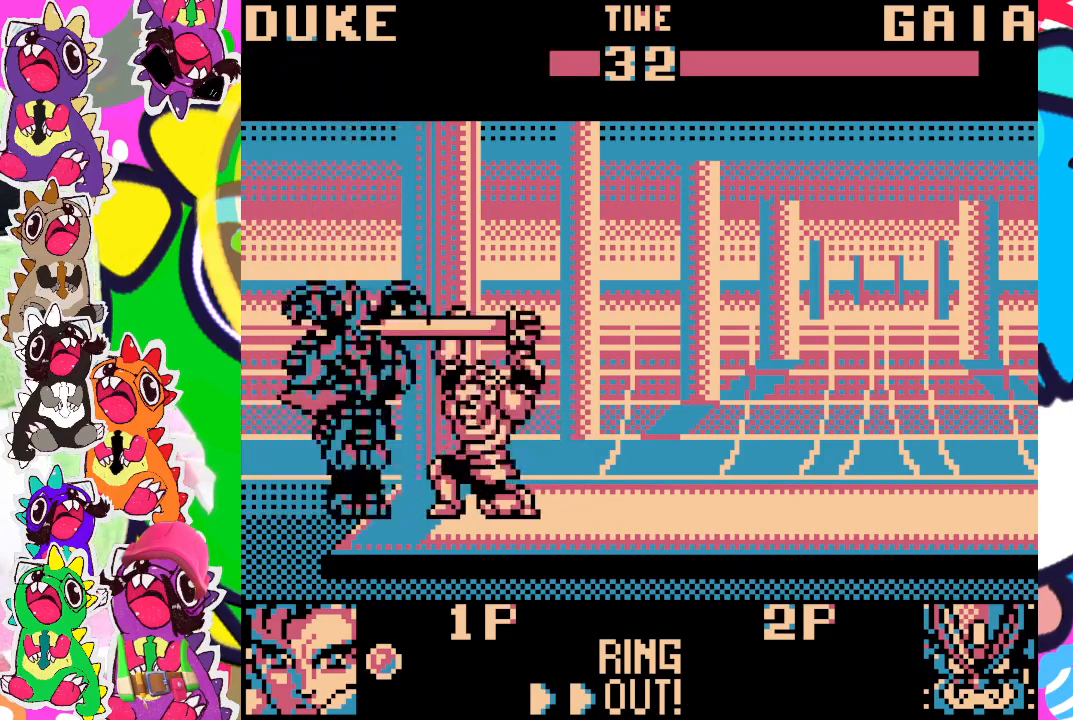
{"buttons": ["SQUARE", "DPAD_DOWN", "DPAD_RIGHT"], "left_stick": "center", "events": [[33, "SQUARE", "up"], [100, "SQUARE", "down"], [150, "SQUARE", "up"], [233, "SQUARE", "down"], [283, "SQUARE", "up"], [367, "SQUARE", "down"], [400, "SQUARE", "up"], [467, "SQUARE", "down"]]}
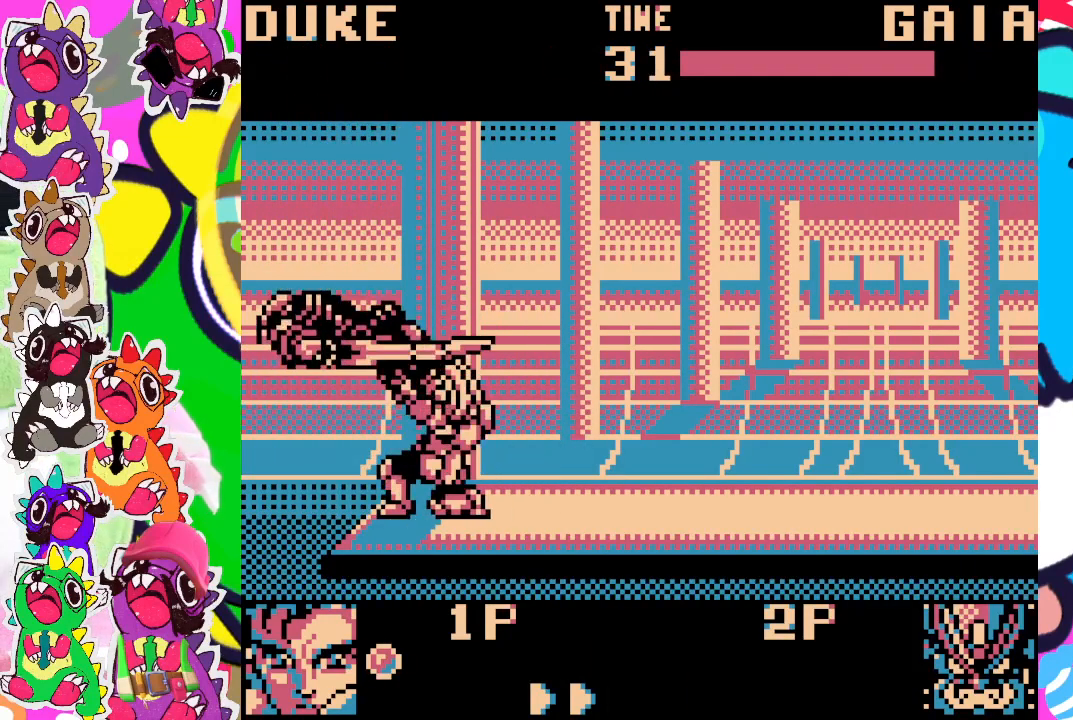
{"buttons": ["DPAD_RIGHT"], "left_stick": "center", "events": [[17, "SQUARE", "up"], [133, "DPAD_DOWN", "up"], [217, "DPAD_RIGHT", "up"], [300, "DPAD_RIGHT", "down"]]}
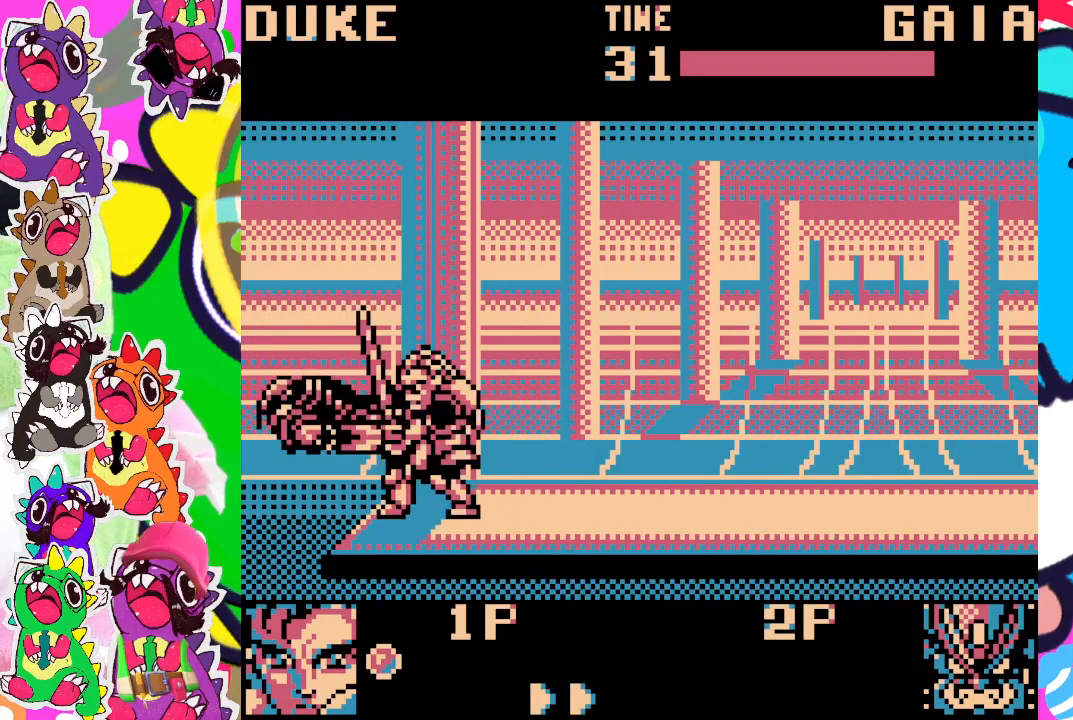
{"buttons": [], "left_stick": "center", "events": [[467, "DPAD_RIGHT", "up"]]}
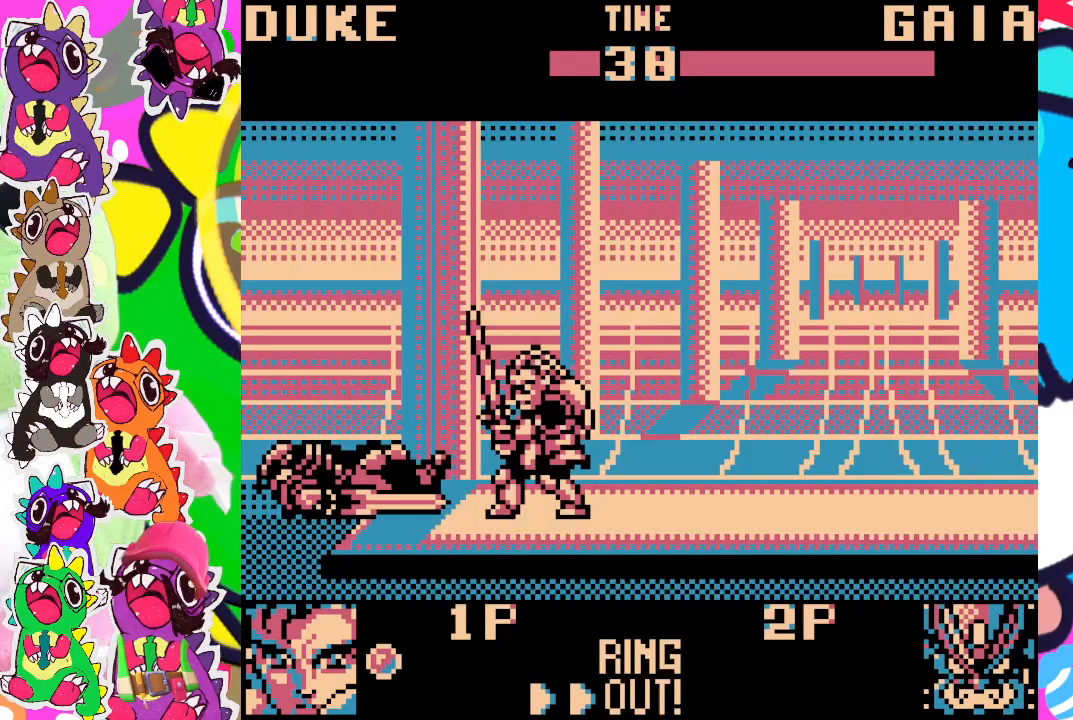
{"buttons": ["DPAD_DOWN", "DPAD_RIGHT"], "left_stick": "center", "events": [[183, "DPAD_DOWN", "down"], [217, "DPAD_RIGHT", "down"], [283, "SQUARE", "down"], [350, "SQUARE", "up"], [433, "SQUARE", "down"], [500, "SQUARE", "up"]]}
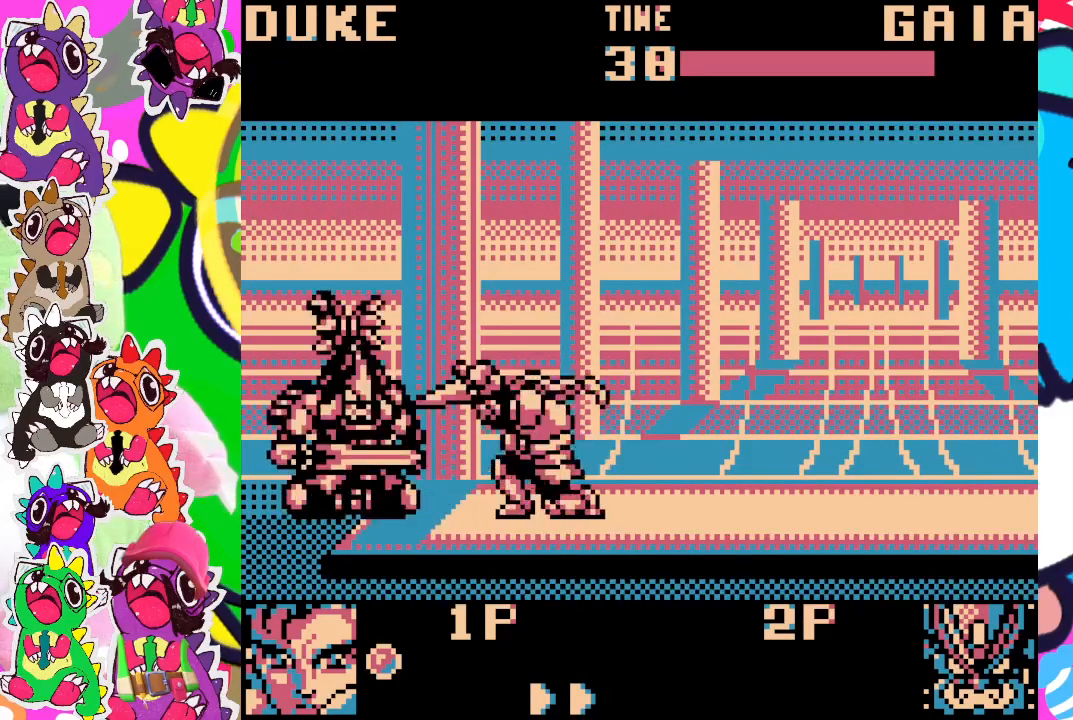
{"buttons": ["DPAD_DOWN", "DPAD_RIGHT"], "left_stick": "center", "events": [[33, "SQUARE", "down"], [100, "SQUARE", "up"], [167, "SQUARE", "down"], [367, "SQUARE", "up"]]}
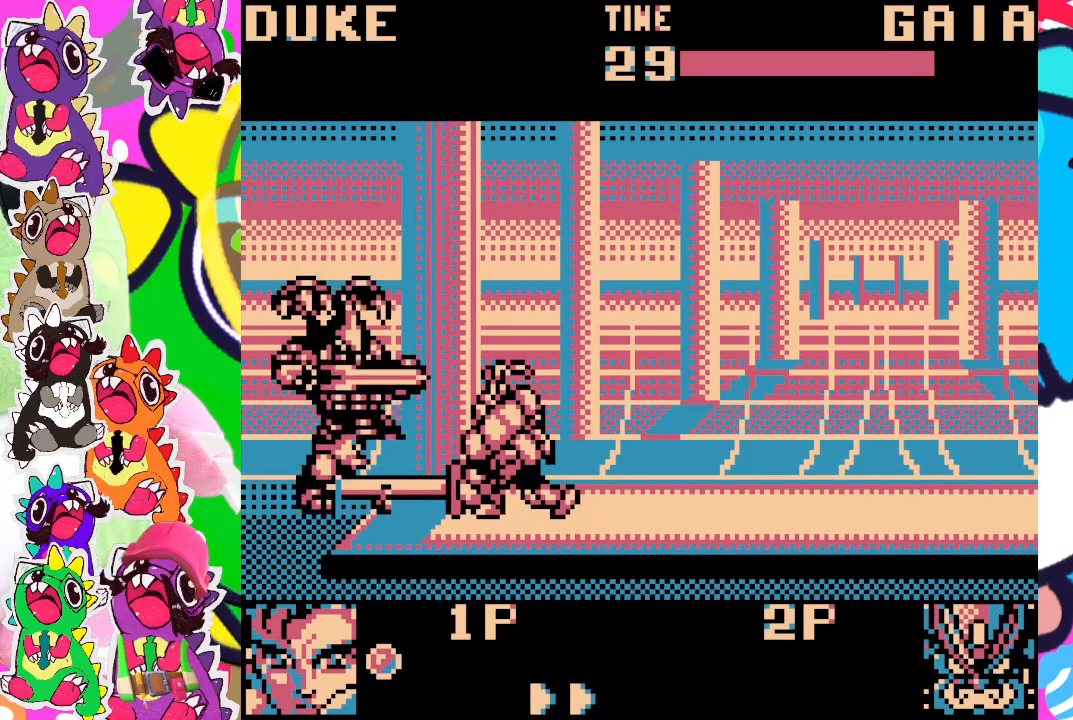
{"buttons": ["SQUARE", "DPAD_DOWN", "DPAD_RIGHT"], "left_stick": "center", "events": [[67, "SQUARE", "down"], [233, "SQUARE", "up"], [300, "SQUARE", "down"], [367, "SQUARE", "up"], [400, "SQUARE", "down"]]}
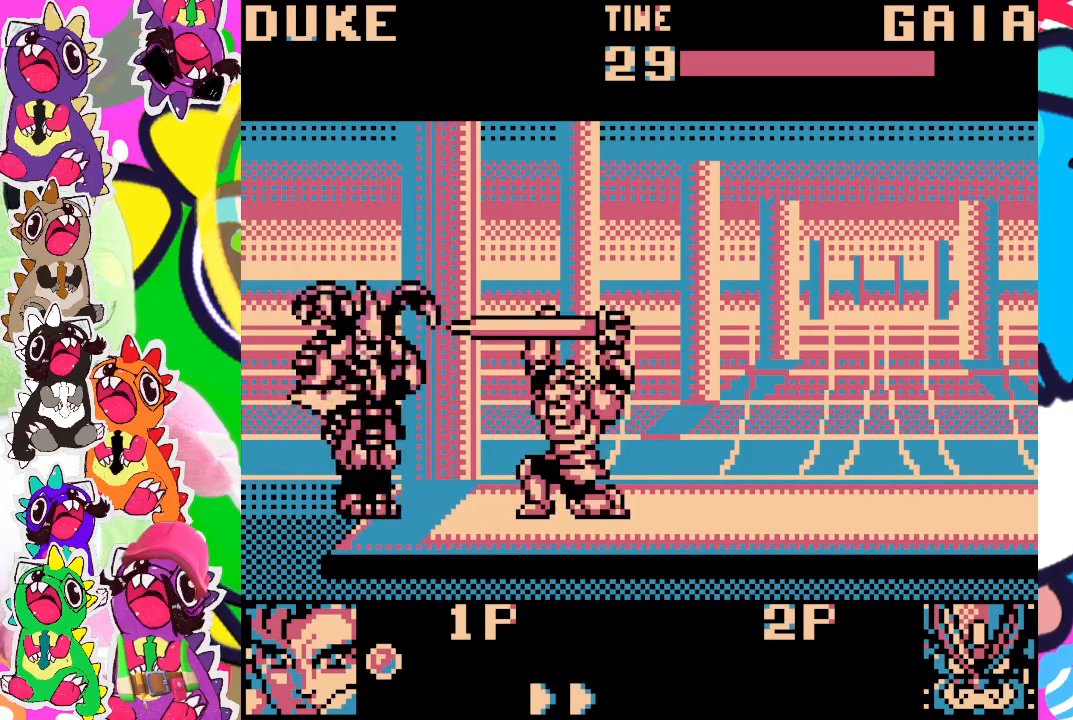
{"buttons": ["SQUARE", "DPAD_DOWN", "DPAD_RIGHT"], "left_stick": "center", "events": [[67, "SQUARE", "up"], [133, "SQUARE", "down"], [183, "SQUARE", "up"], [333, "SQUARE", "down"], [400, "SQUARE", "up"], [467, "SQUARE", "down"]]}
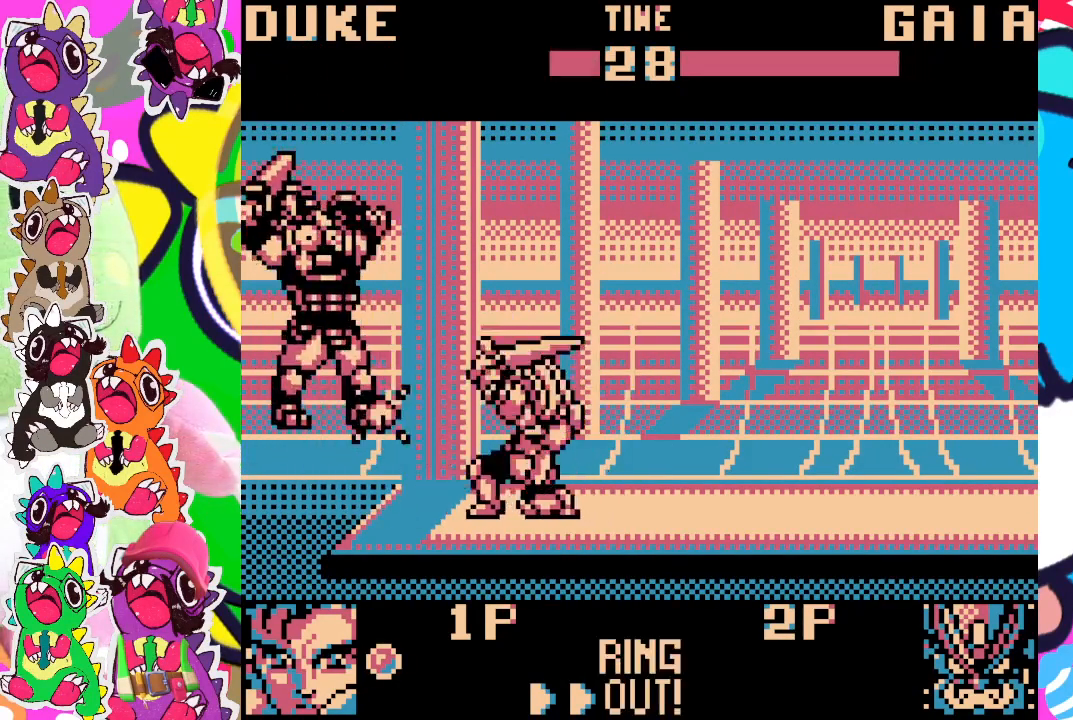
{"buttons": [], "left_stick": "center", "events": [[33, "SQUARE", "up"], [467, "DPAD_RIGHT", "up"], [483, "DPAD_DOWN", "up"]]}